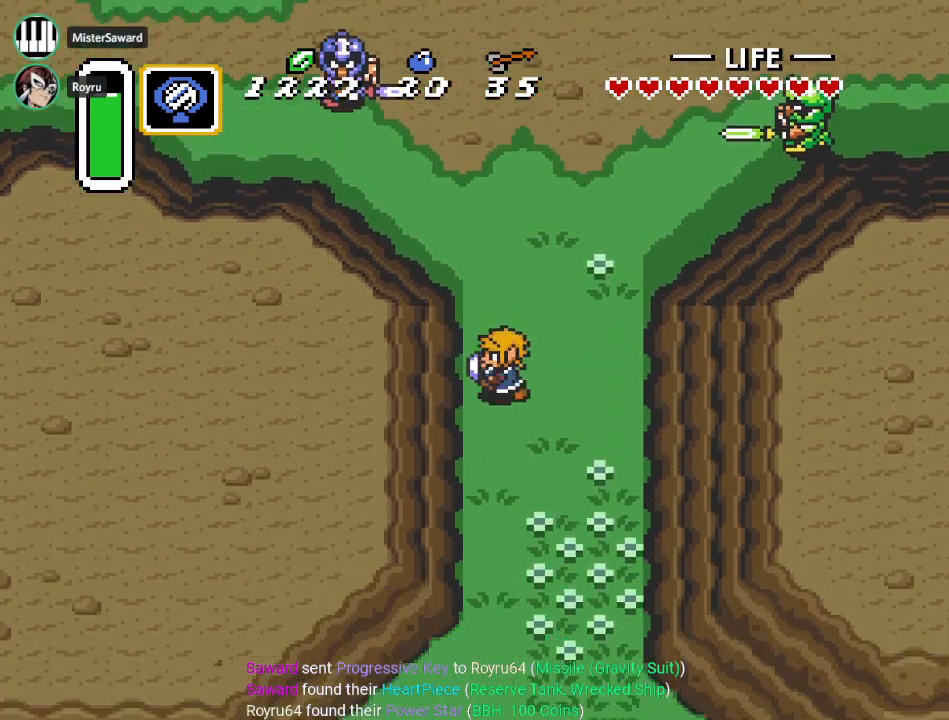
Gameplay with a controller (Nintendo layout); each line is a JSON object with the inputs held at the frame after it. "events" lists button and stick changes between this image and that frame as [ms after this image, input, new state], when the widget could be followed in between. Not read: L3 R3.
{"buttons": ["DPAD_DOWN", "DPAD_LEFT"], "events": []}
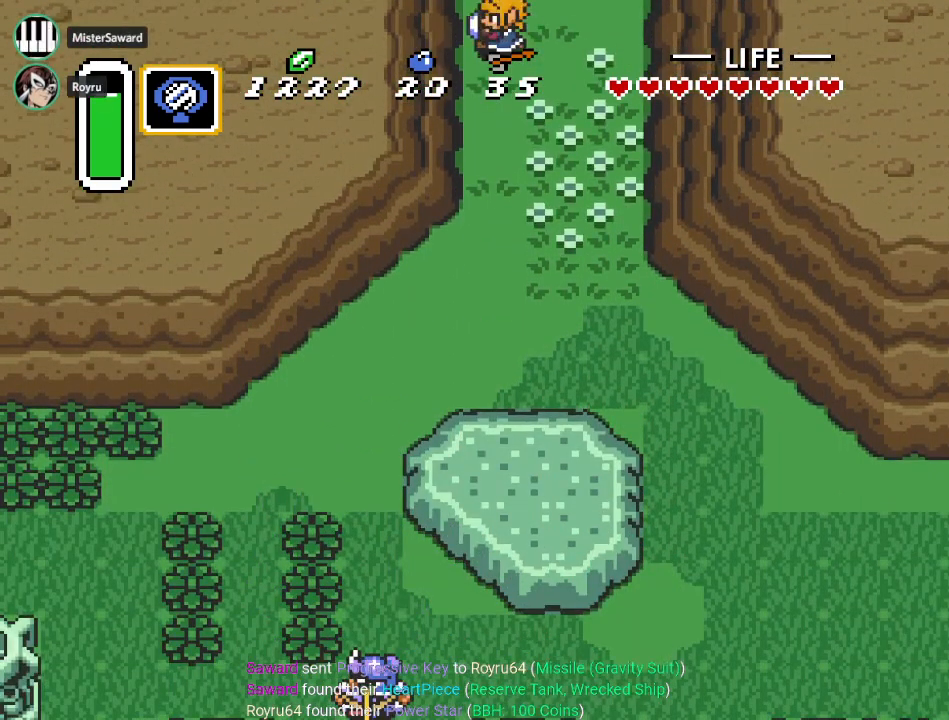
{"buttons": ["DPAD_DOWN", "DPAD_LEFT"], "events": []}
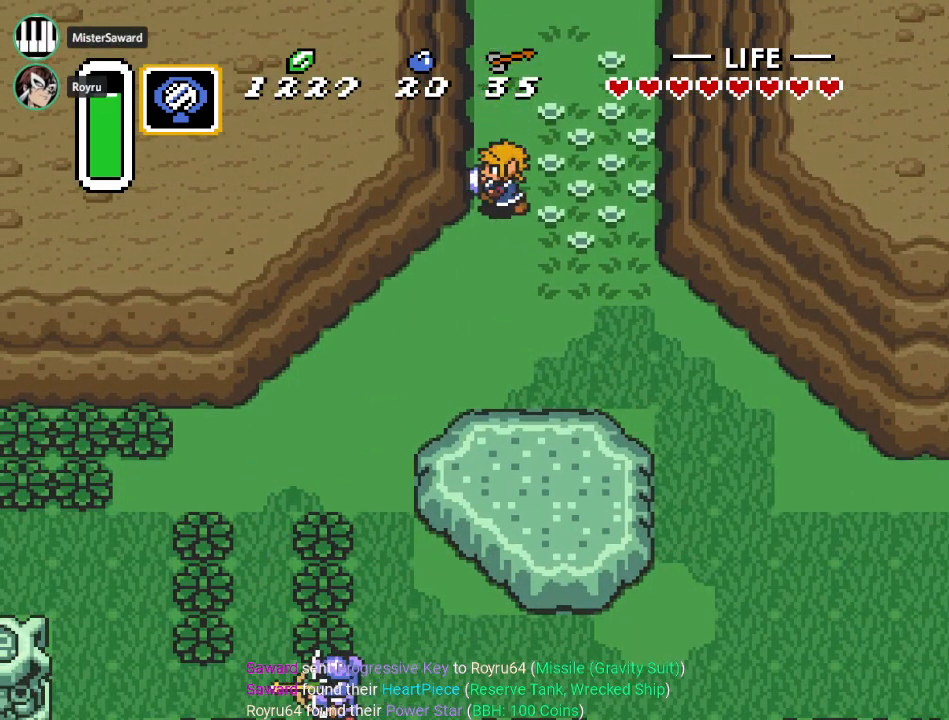
{"buttons": ["DPAD_DOWN", "DPAD_LEFT"], "events": []}
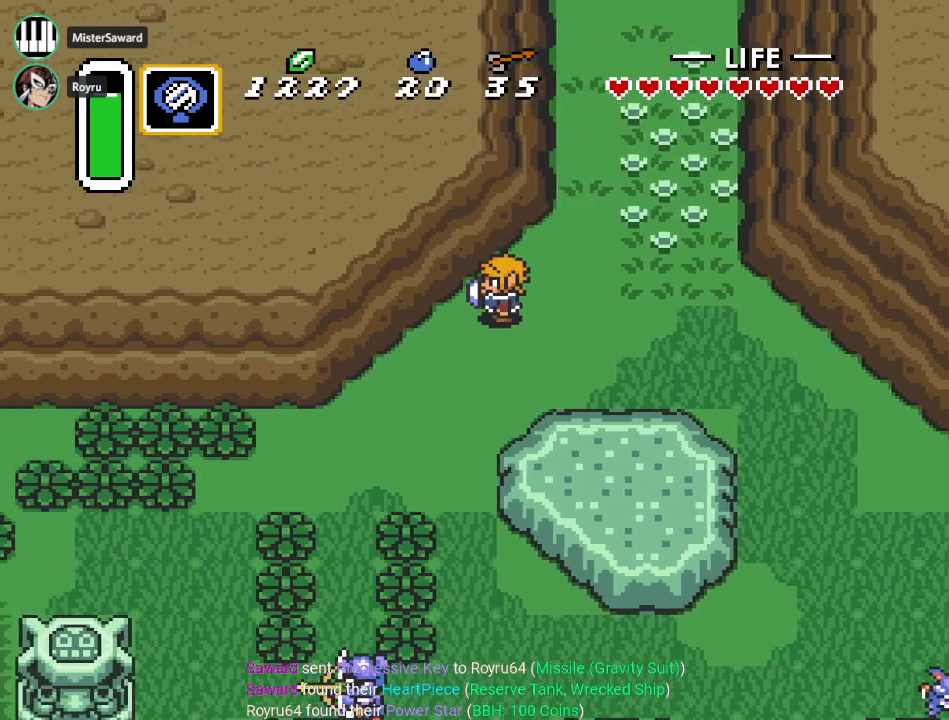
{"buttons": ["DPAD_DOWN", "DPAD_LEFT"], "events": []}
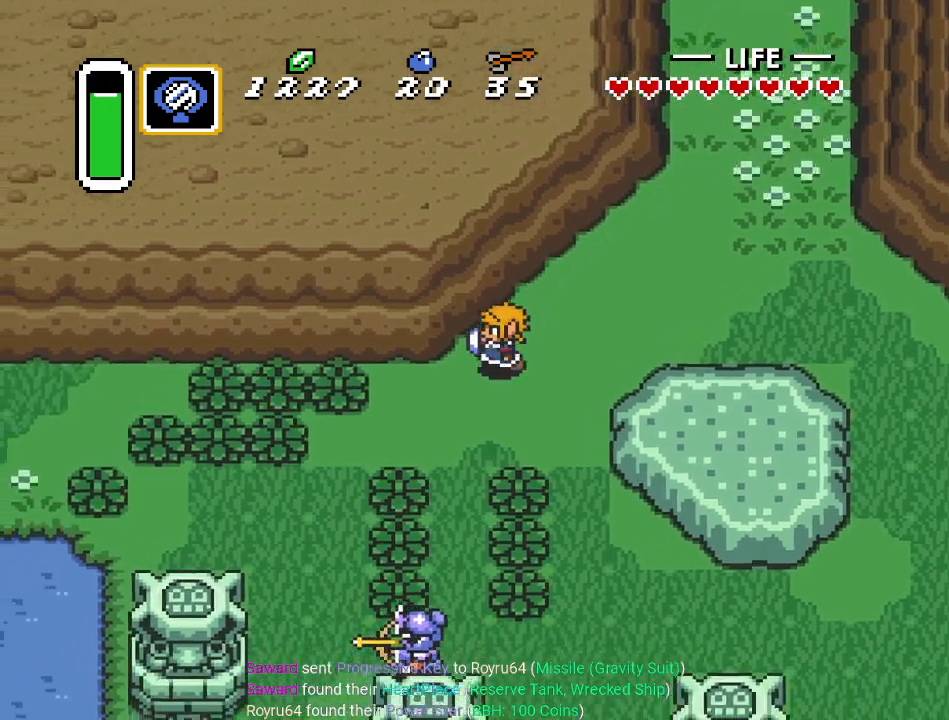
{"buttons": ["B", "DPAD_LEFT"], "events": [[100, "DPAD_DOWN", "up"], [384, "B", "down"]]}
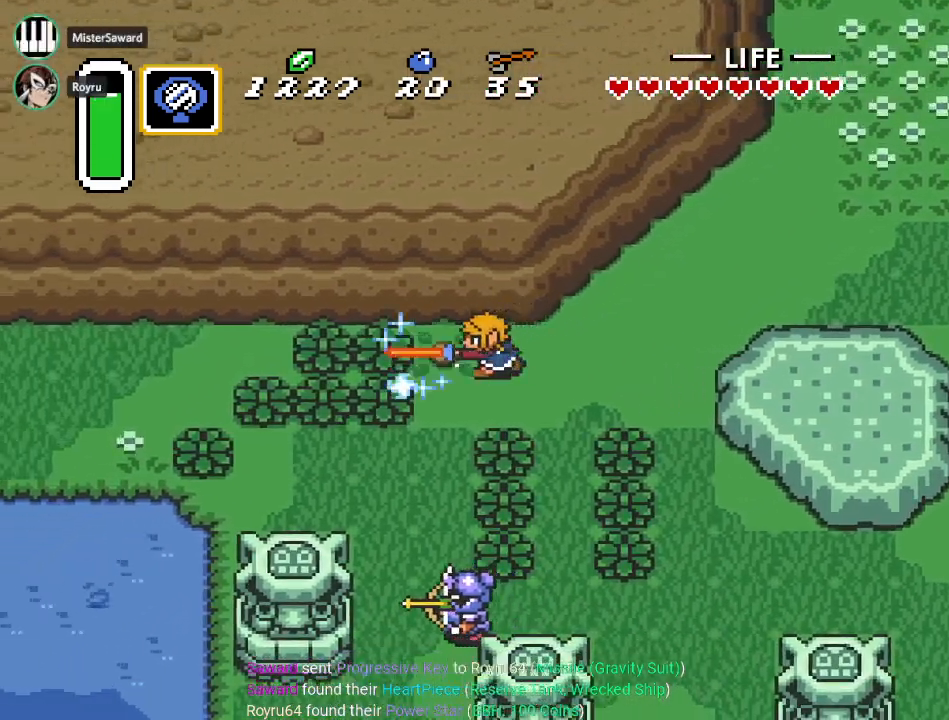
{"buttons": ["DPAD_LEFT"], "events": [[17, "B", "up"], [350, "B", "down"], [484, "B", "up"]]}
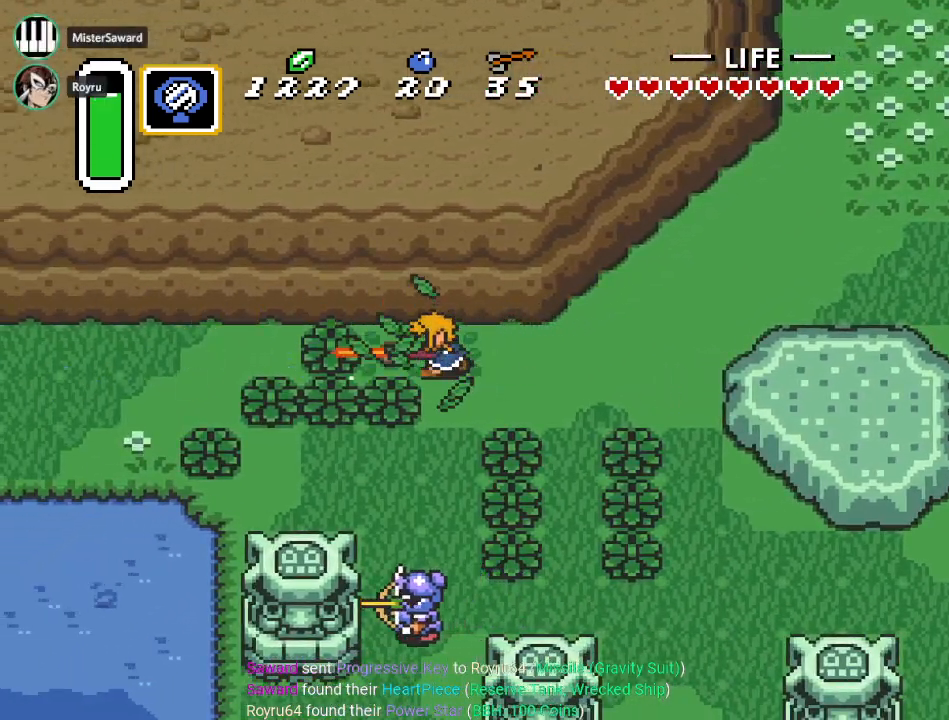
{"buttons": ["DPAD_LEFT"], "events": [[284, "B", "down"], [384, "B", "up"]]}
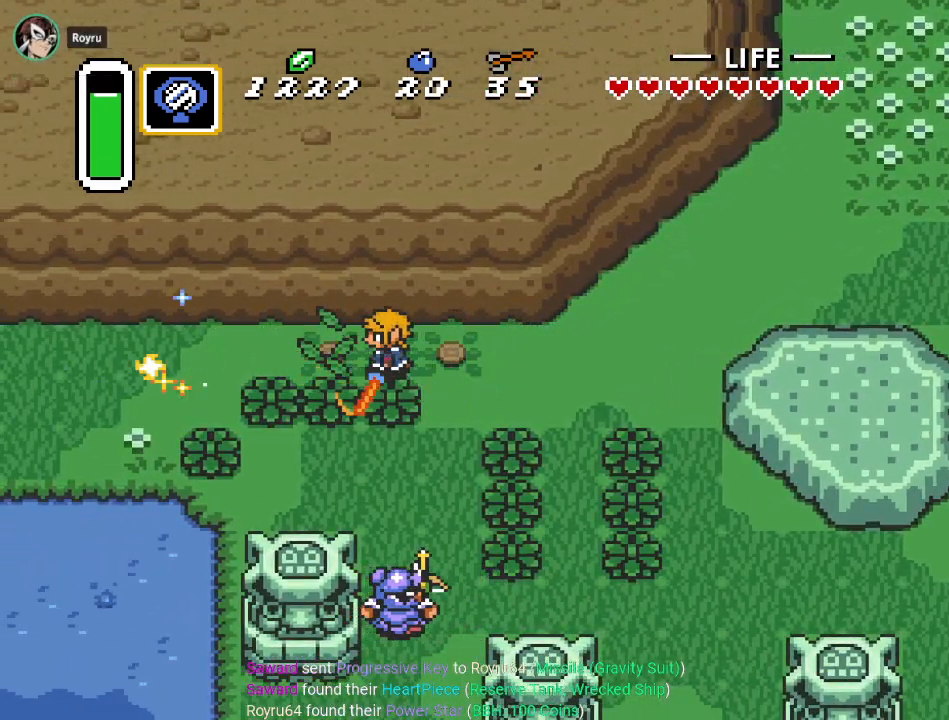
{"buttons": [], "events": [[200, "START", "down"], [450, "START", "up"], [500, "DPAD_LEFT", "up"]]}
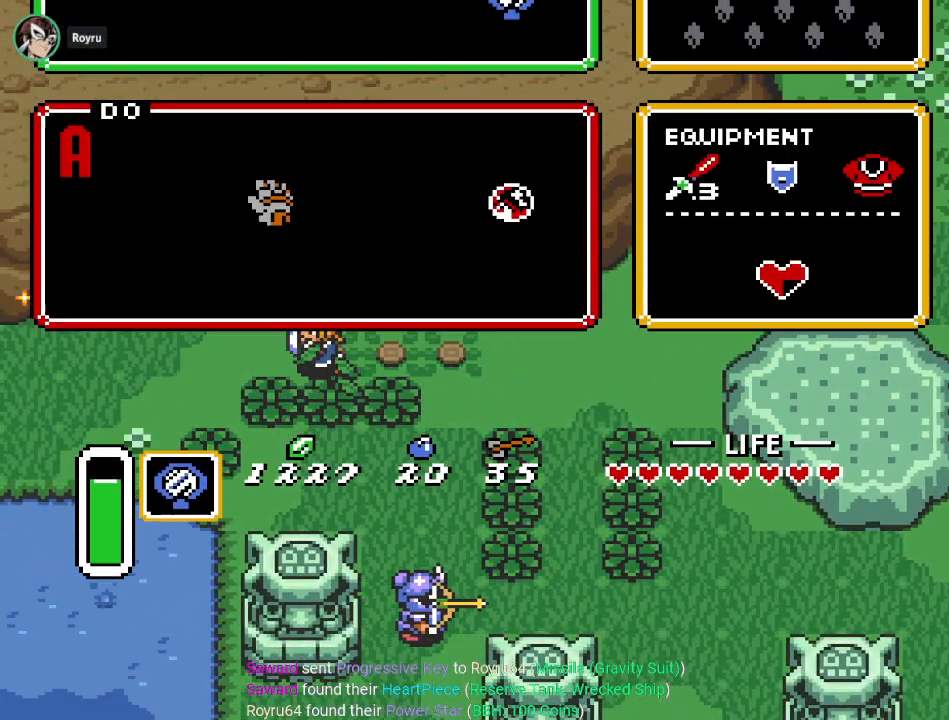
{"buttons": [], "events": []}
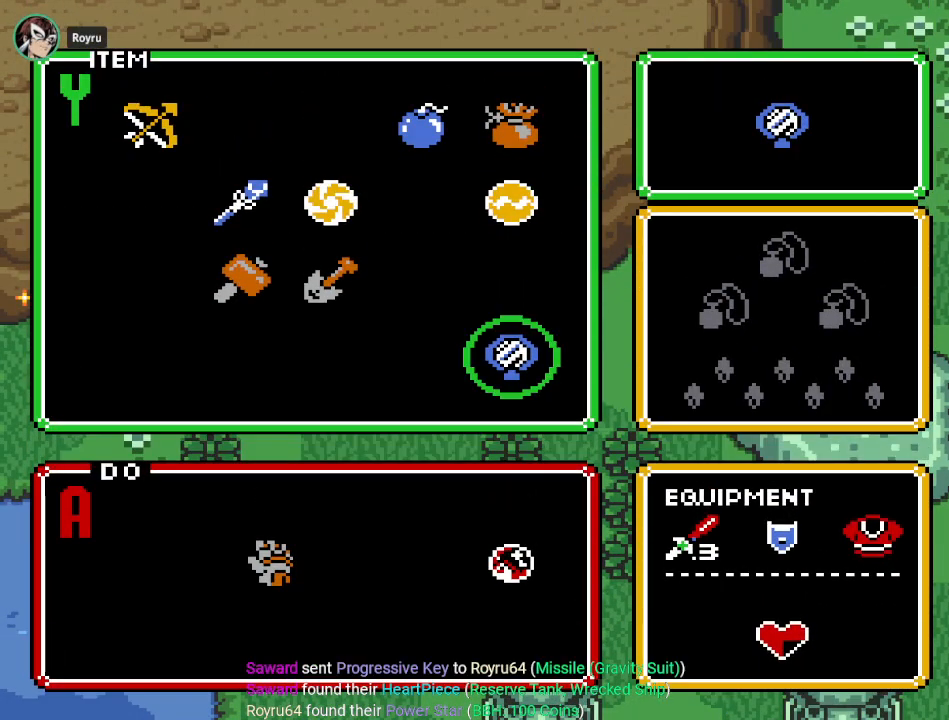
{"buttons": ["START"], "events": [[33, "DPAD_LEFT", "down"], [267, "DPAD_LEFT", "up"], [350, "DPAD_LEFT", "down"], [500, "DPAD_LEFT", "up"], [500, "START", "down"]]}
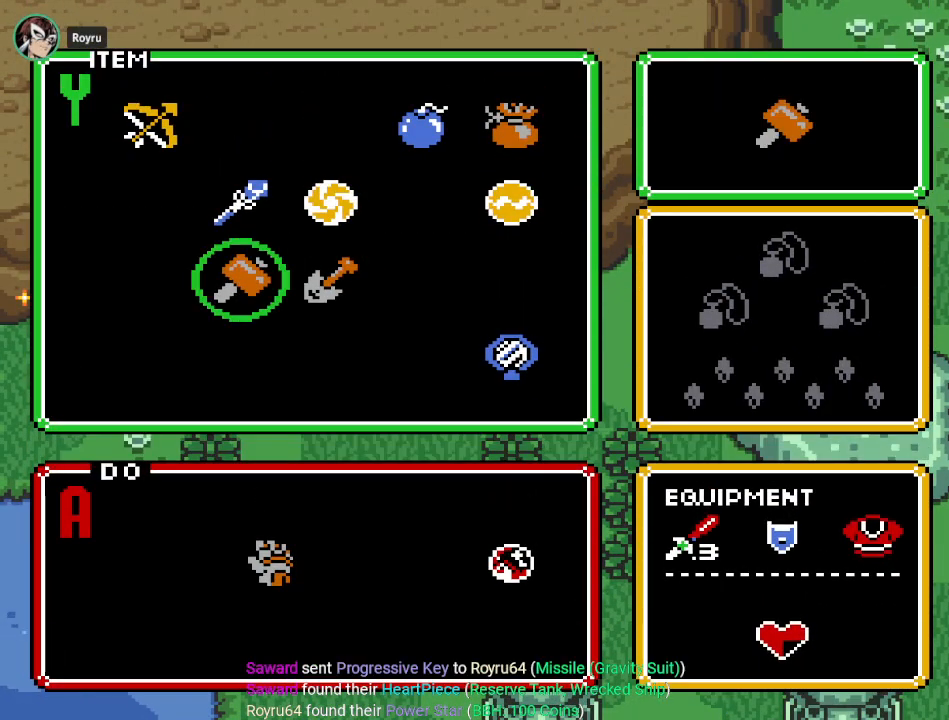
{"buttons": ["DPAD_LEFT"], "events": [[201, "START", "up"], [251, "DPAD_LEFT", "down"]]}
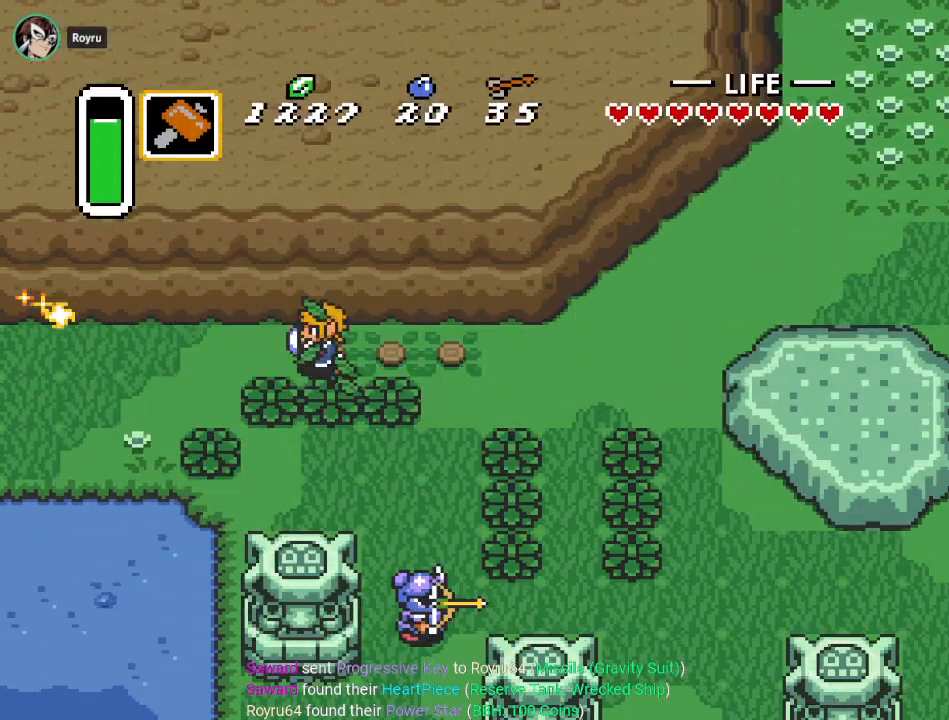
{"buttons": ["DPAD_LEFT"], "events": []}
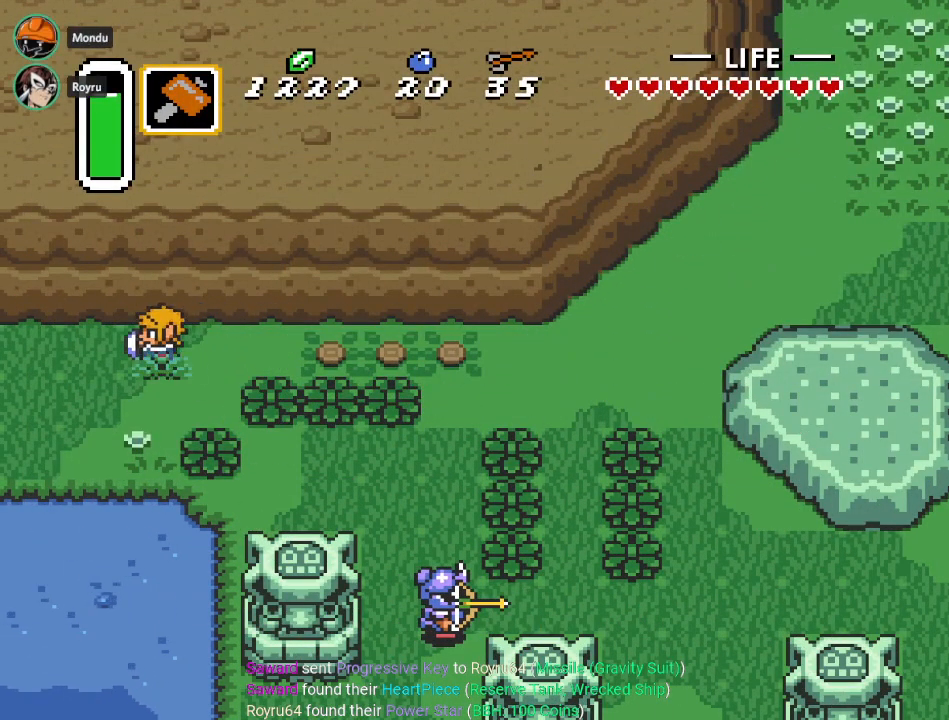
{"buttons": ["DPAD_LEFT"], "events": []}
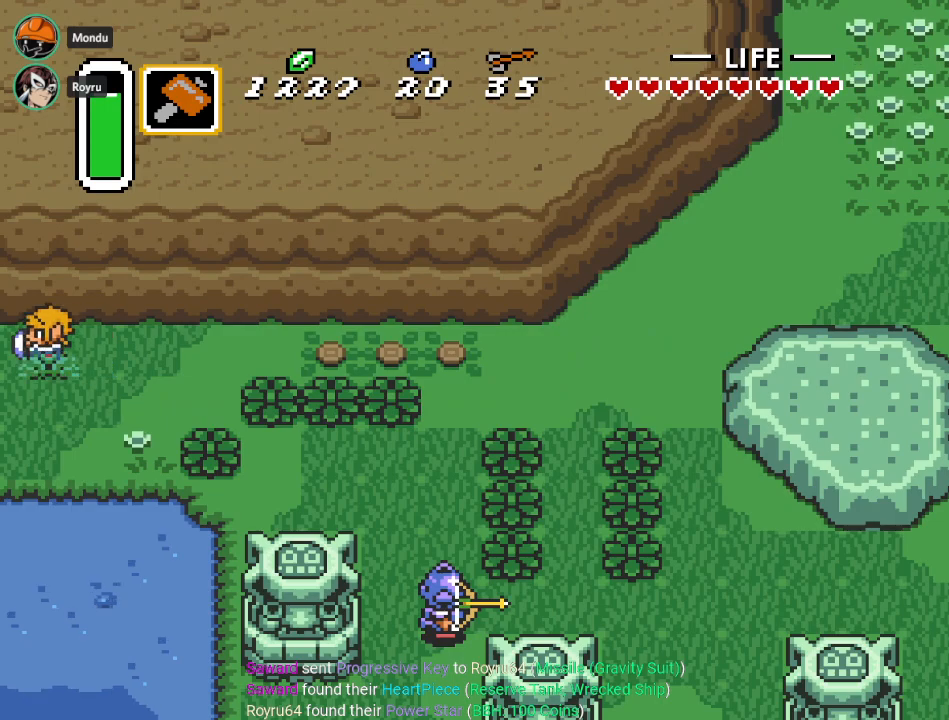
{"buttons": ["DPAD_LEFT"], "events": []}
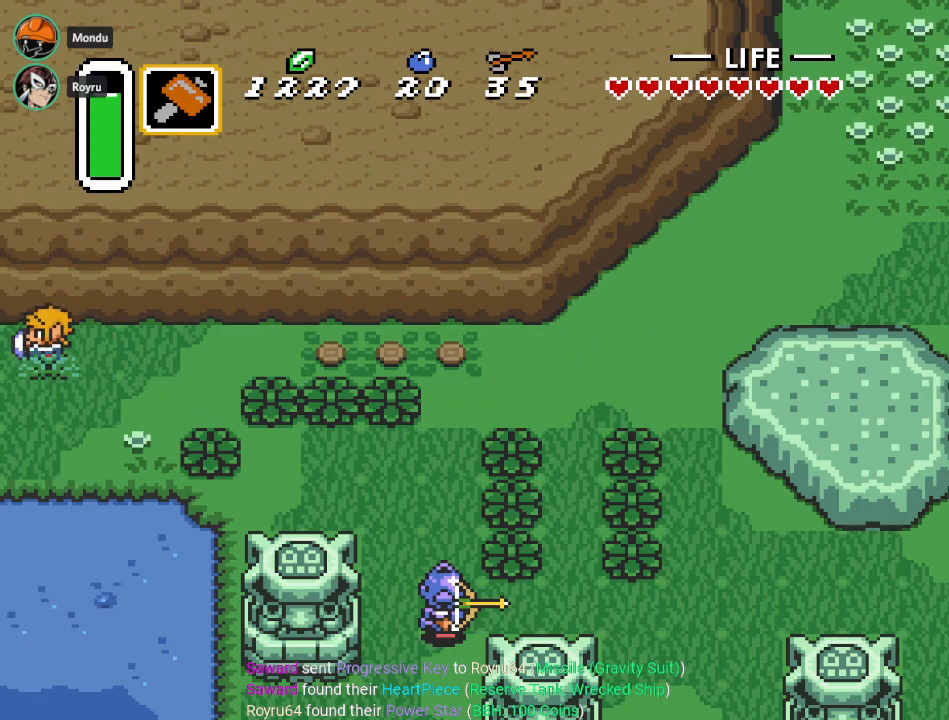
{"buttons": ["DPAD_LEFT"], "events": []}
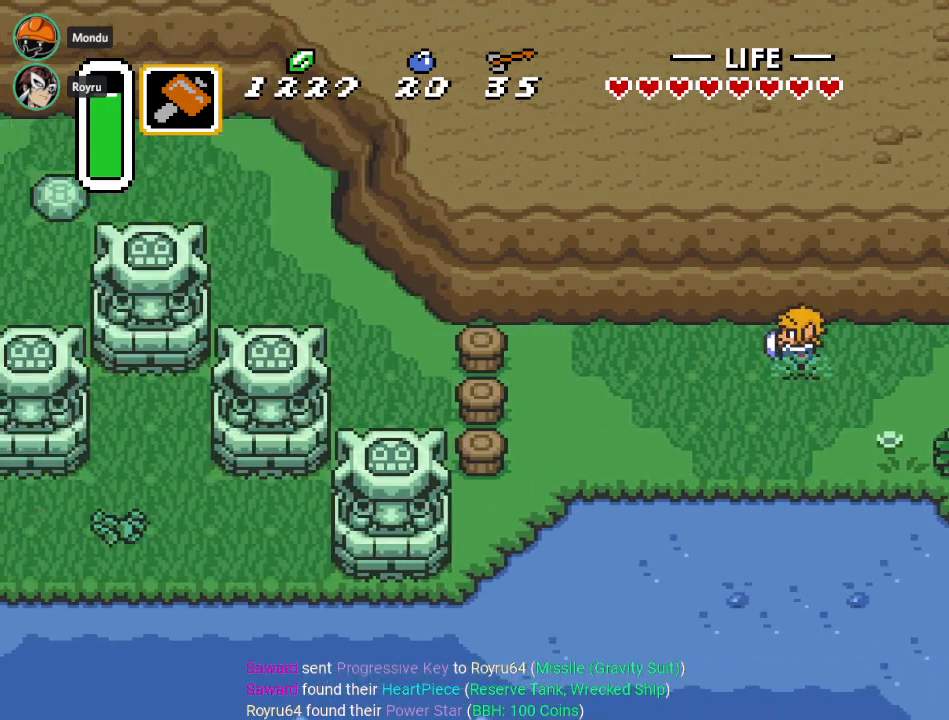
{"buttons": ["DPAD_LEFT"], "events": []}
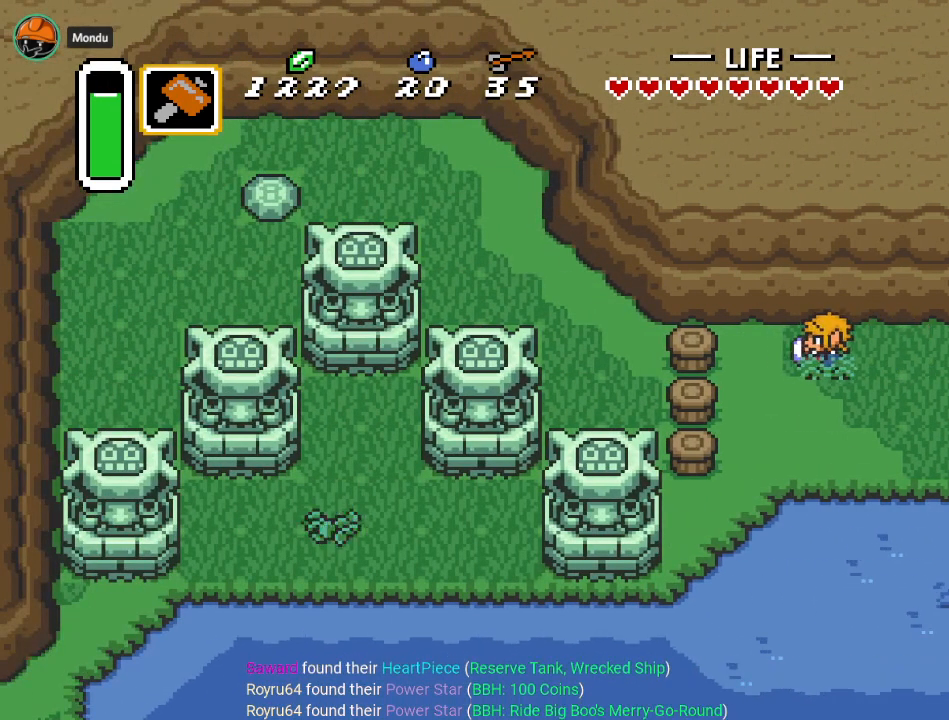
{"buttons": ["DPAD_LEFT"], "events": [[351, "Y", "down"], [501, "Y", "up"]]}
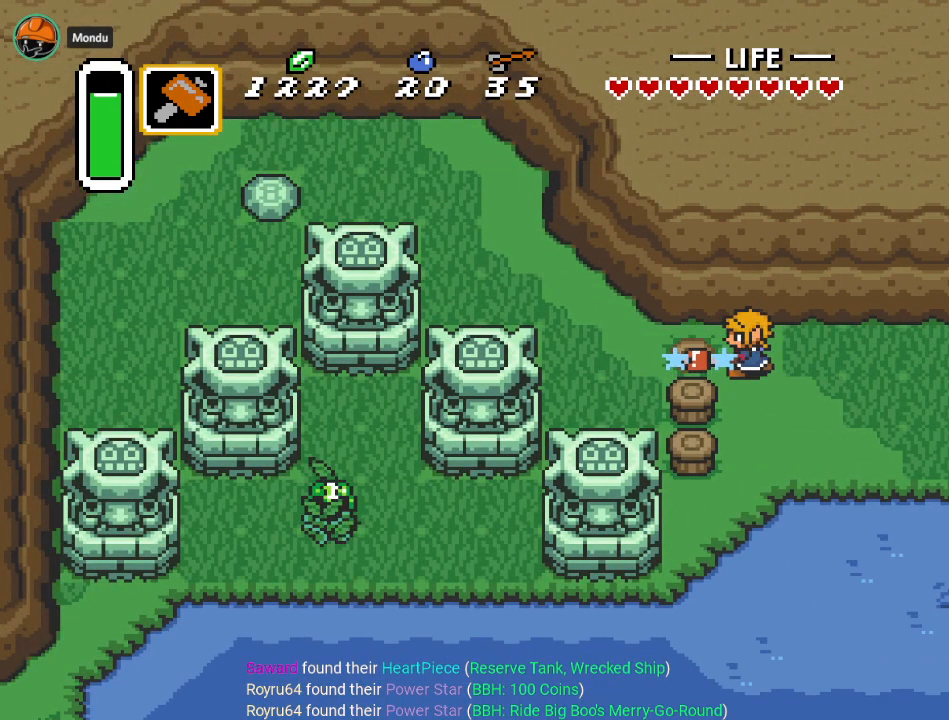
{"buttons": ["DPAD_LEFT"], "events": []}
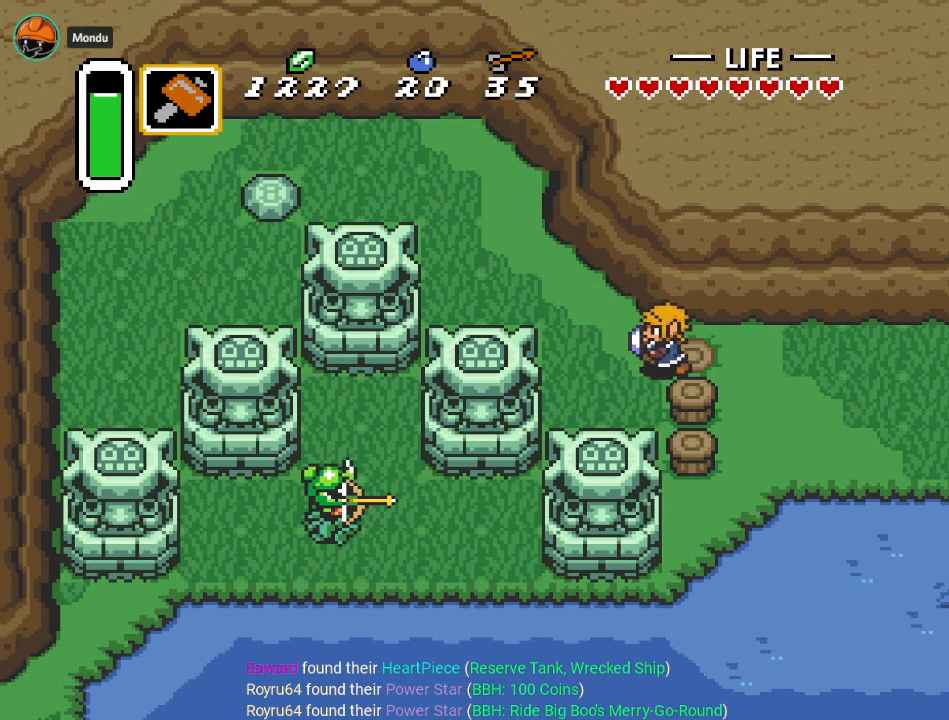
{"buttons": ["DPAD_UP", "DPAD_LEFT"], "events": [[251, "DPAD_UP", "down"]]}
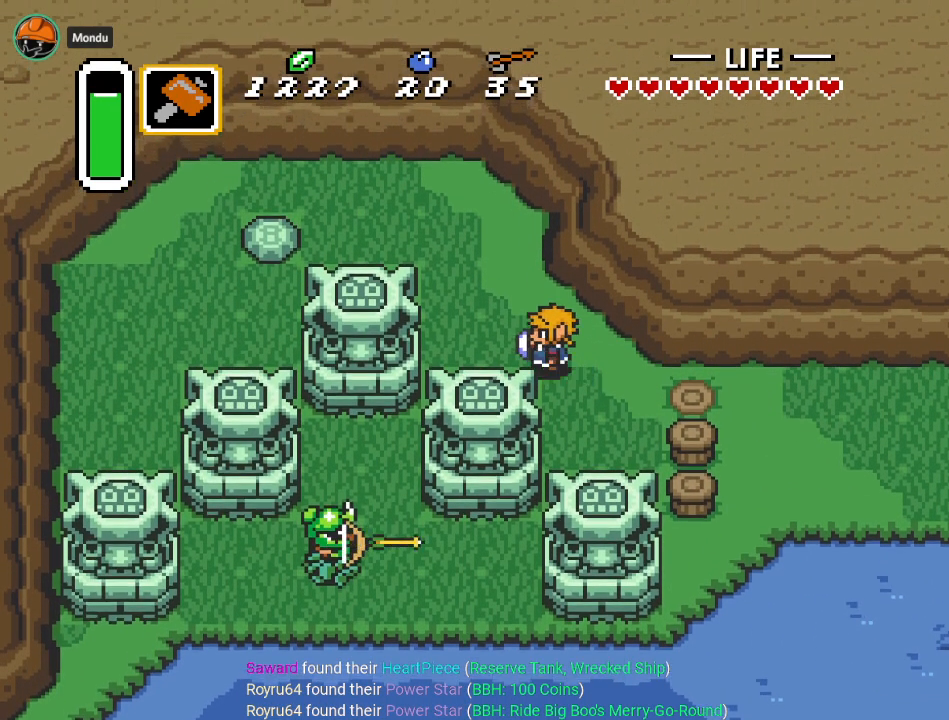
{"buttons": ["DPAD_UP", "DPAD_LEFT"], "events": []}
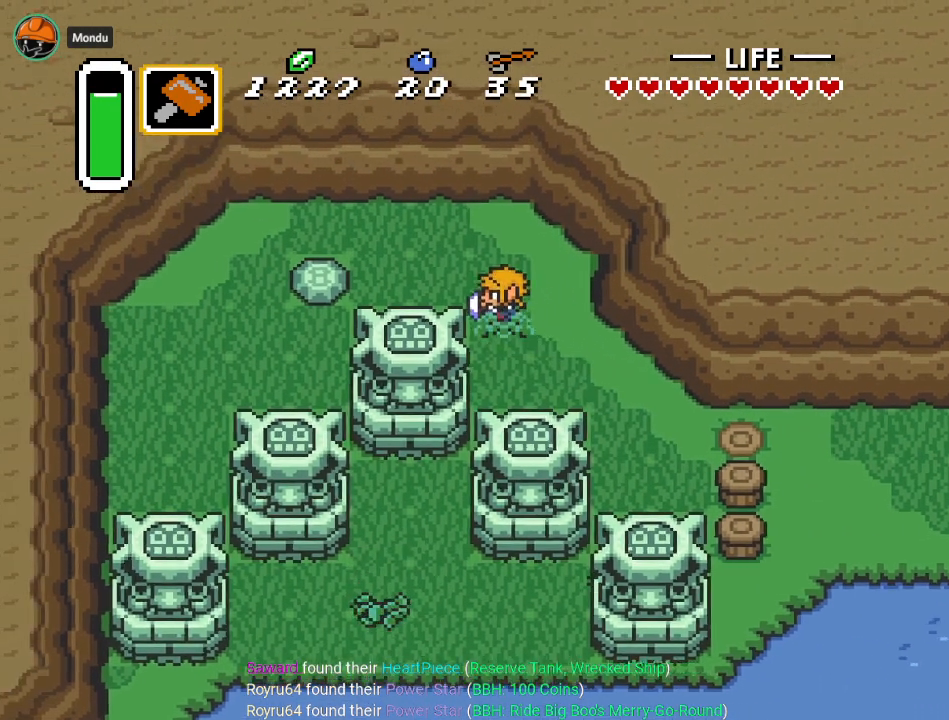
{"buttons": ["DPAD_LEFT"], "events": [[83, "DPAD_UP", "up"]]}
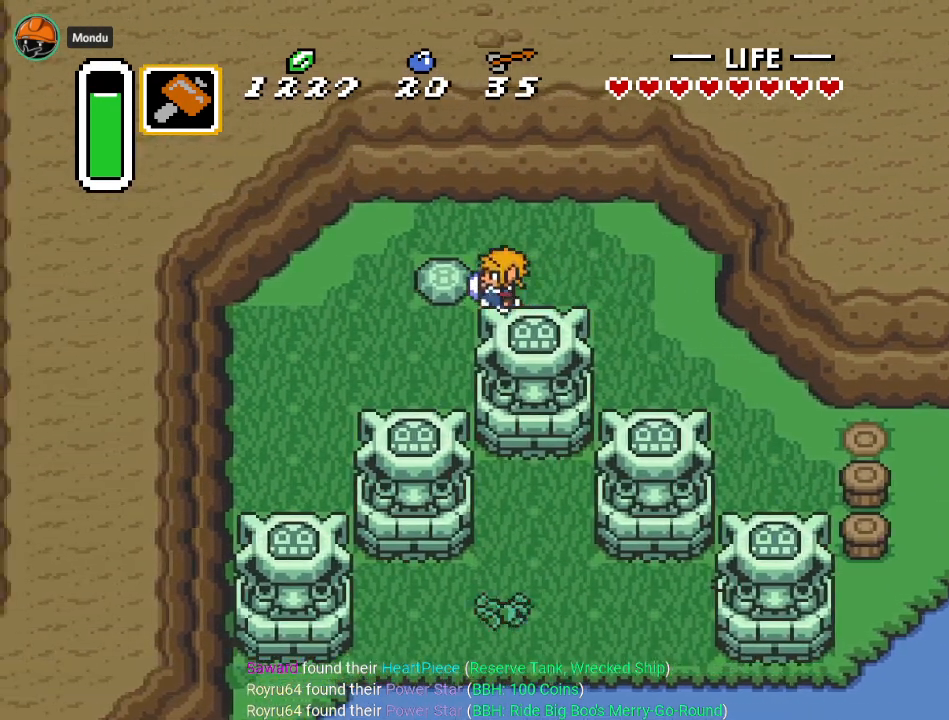
{"buttons": ["DPAD_LEFT"], "events": [[17, "A", "down"], [217, "A", "up"], [334, "DPAD_UP", "down"], [484, "DPAD_UP", "up"]]}
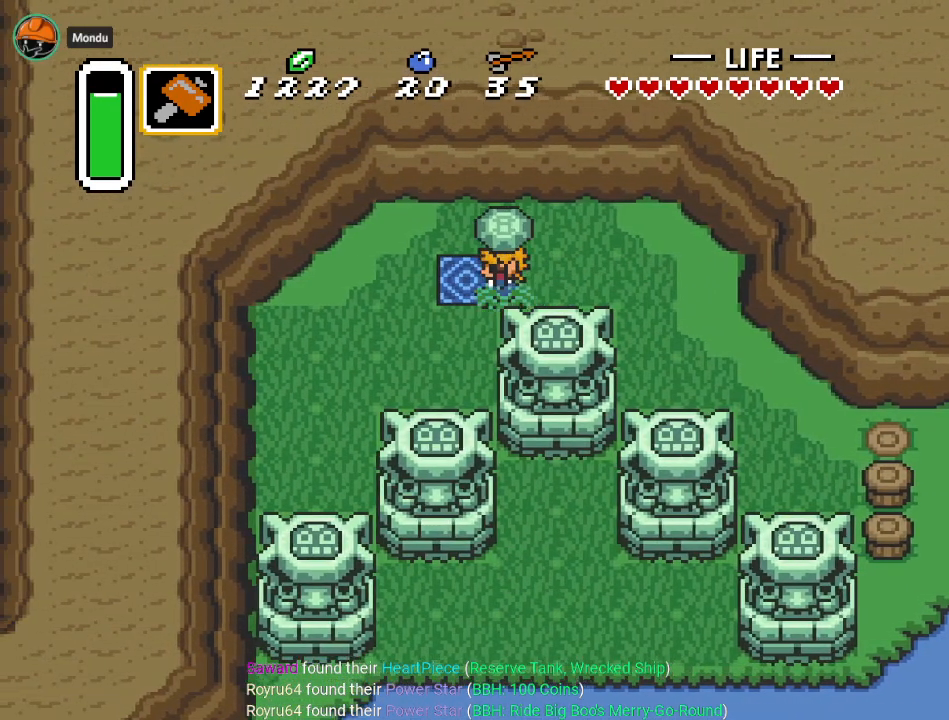
{"buttons": [], "events": [[417, "DPAD_LEFT", "up"]]}
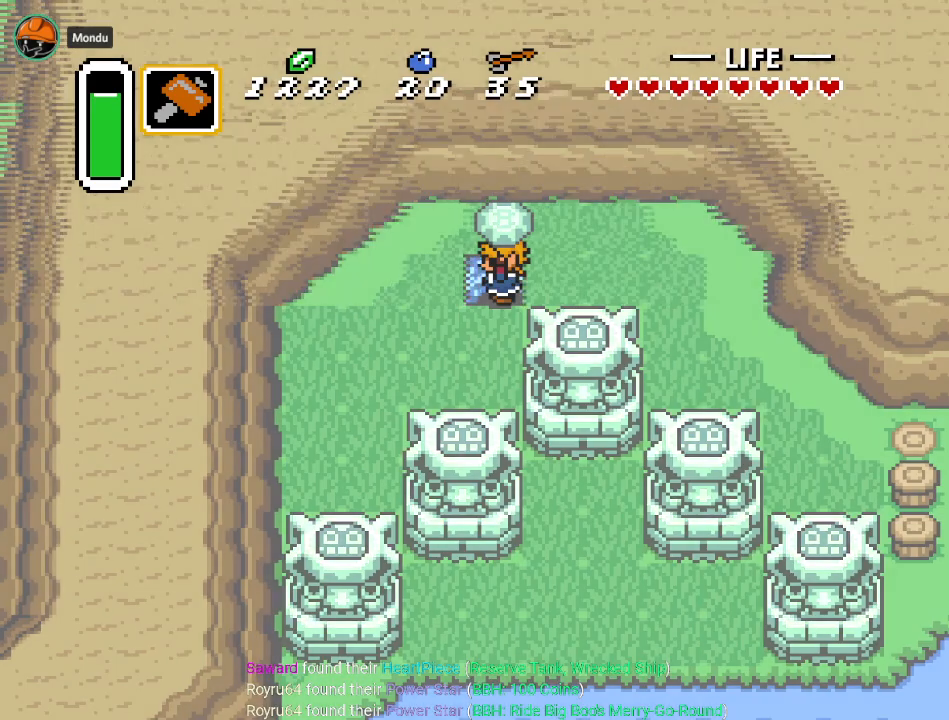
{"buttons": [], "events": []}
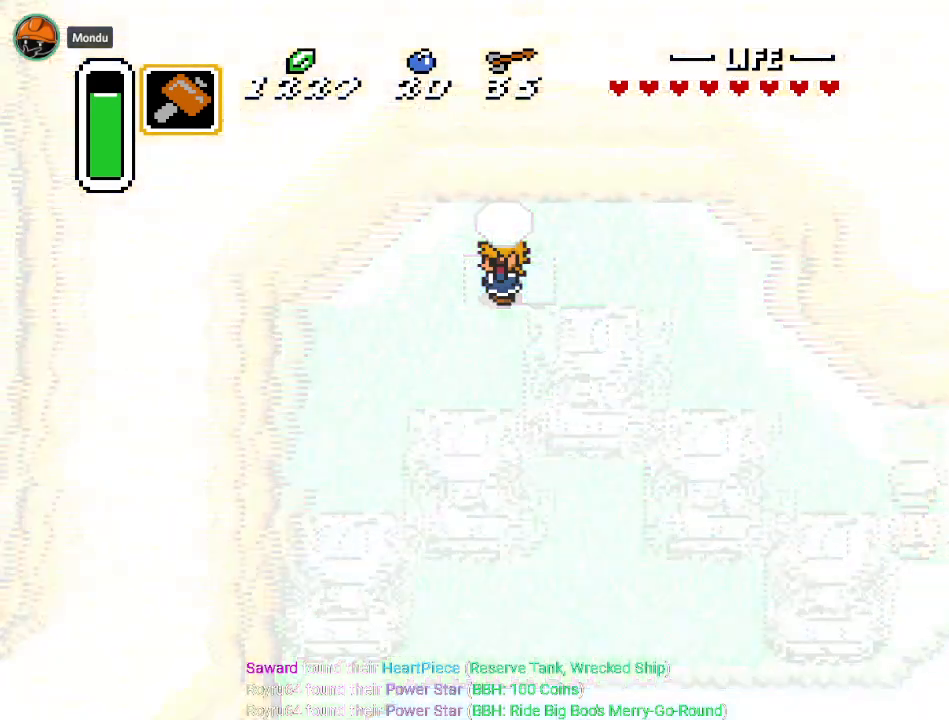
{"buttons": [], "events": []}
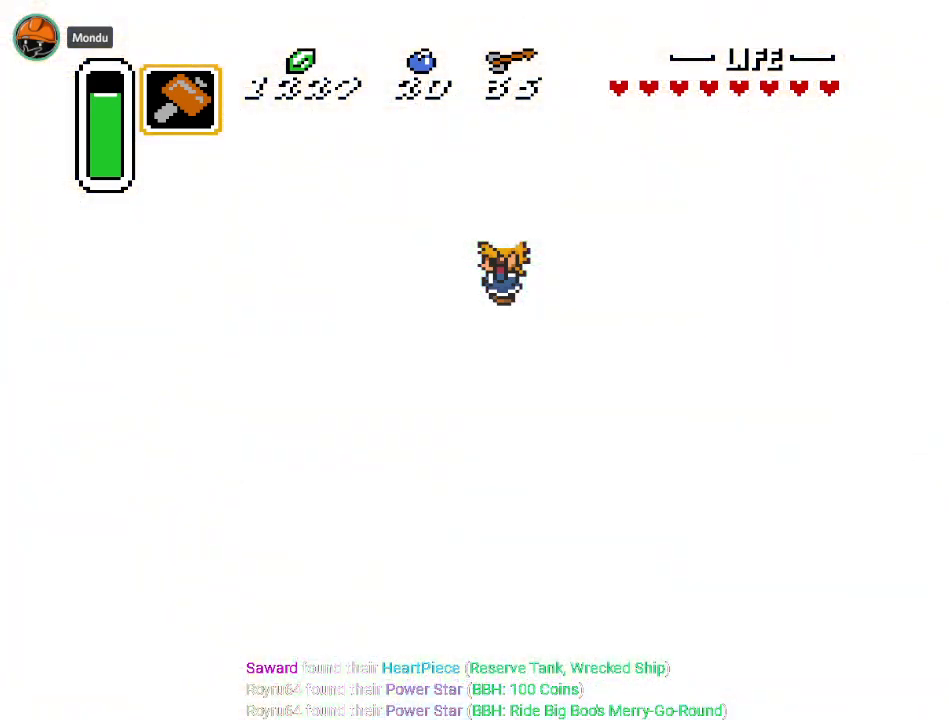
{"buttons": ["DPAD_RIGHT"], "events": [[234, "DPAD_RIGHT", "down"]]}